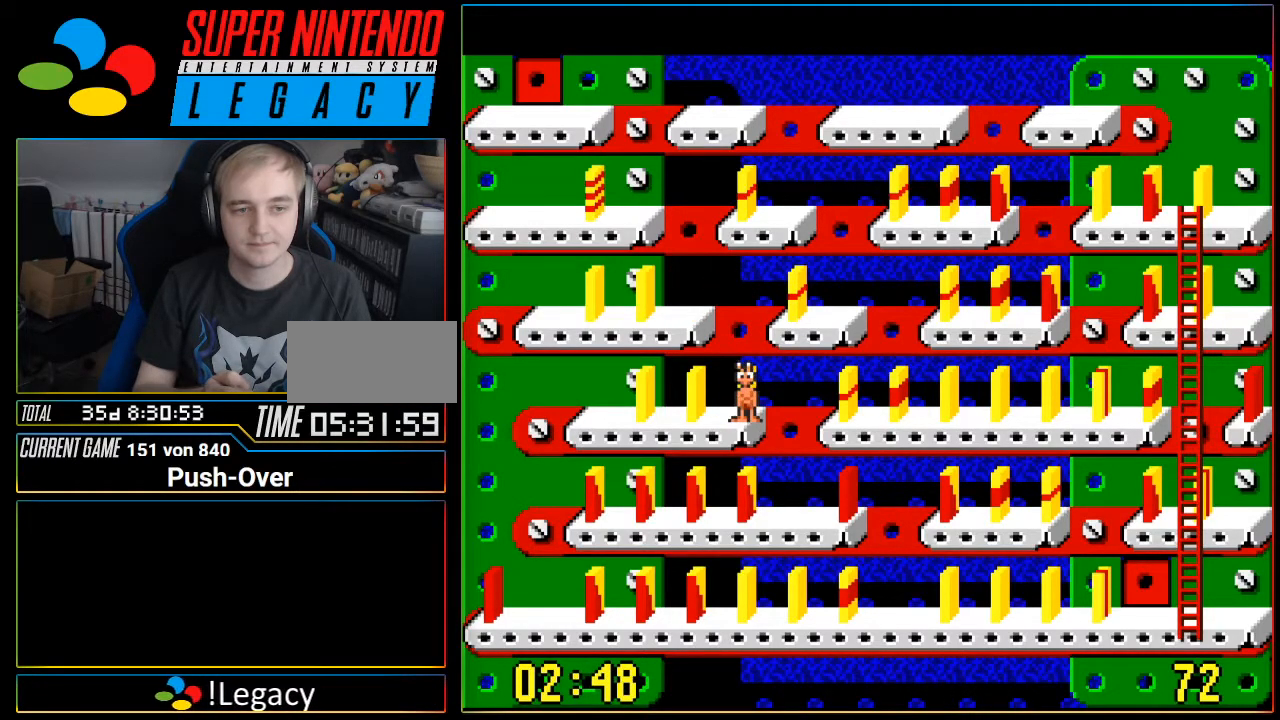
Gameplay with a controller (Nintendo layout); each line is a JSON object with the inputs held at the frame after it. "events" lists button and stick changes between this image and that frame as [ms after this image, input, new state], when the widget could be followed in between. Not read: L3 R3.
{"buttons": [], "events": [[50, "A", "down"], [217, "A", "up"]]}
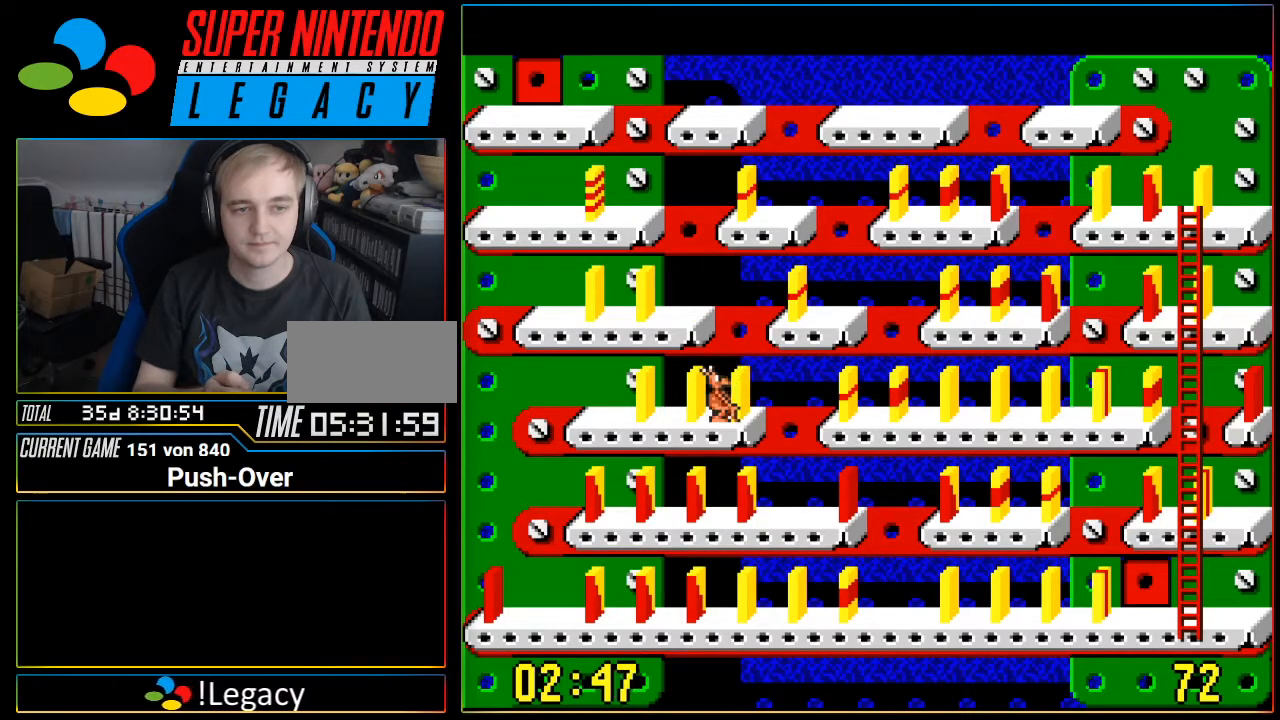
{"buttons": ["DPAD_RIGHT"], "events": [[116, "DPAD_RIGHT", "down"]]}
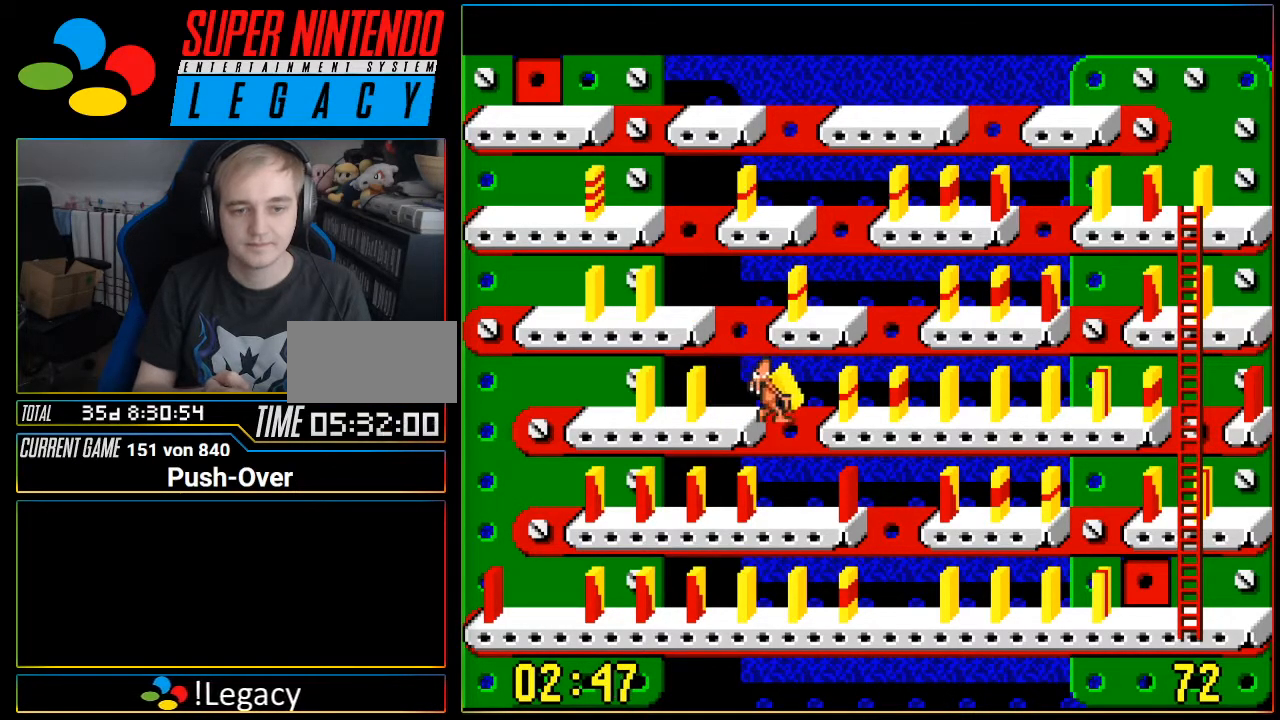
{"buttons": [], "events": [[267, "DPAD_RIGHT", "up"]]}
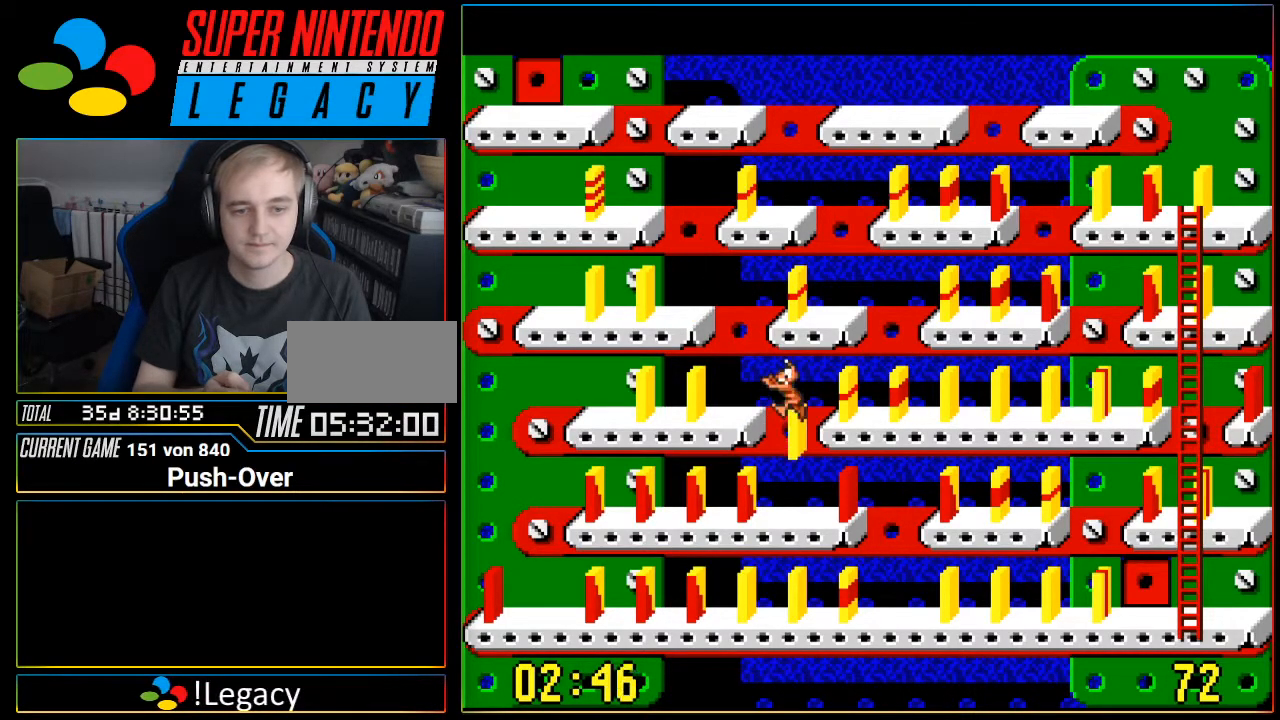
{"buttons": [], "events": []}
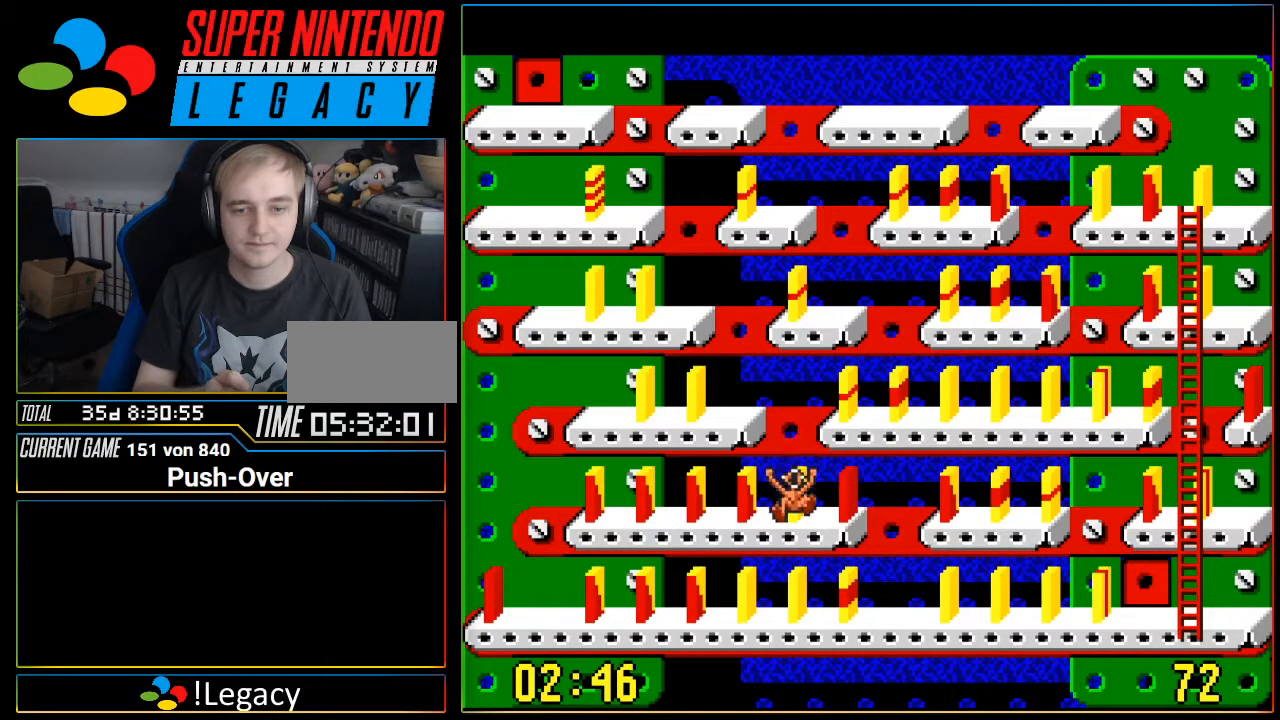
{"buttons": [], "events": []}
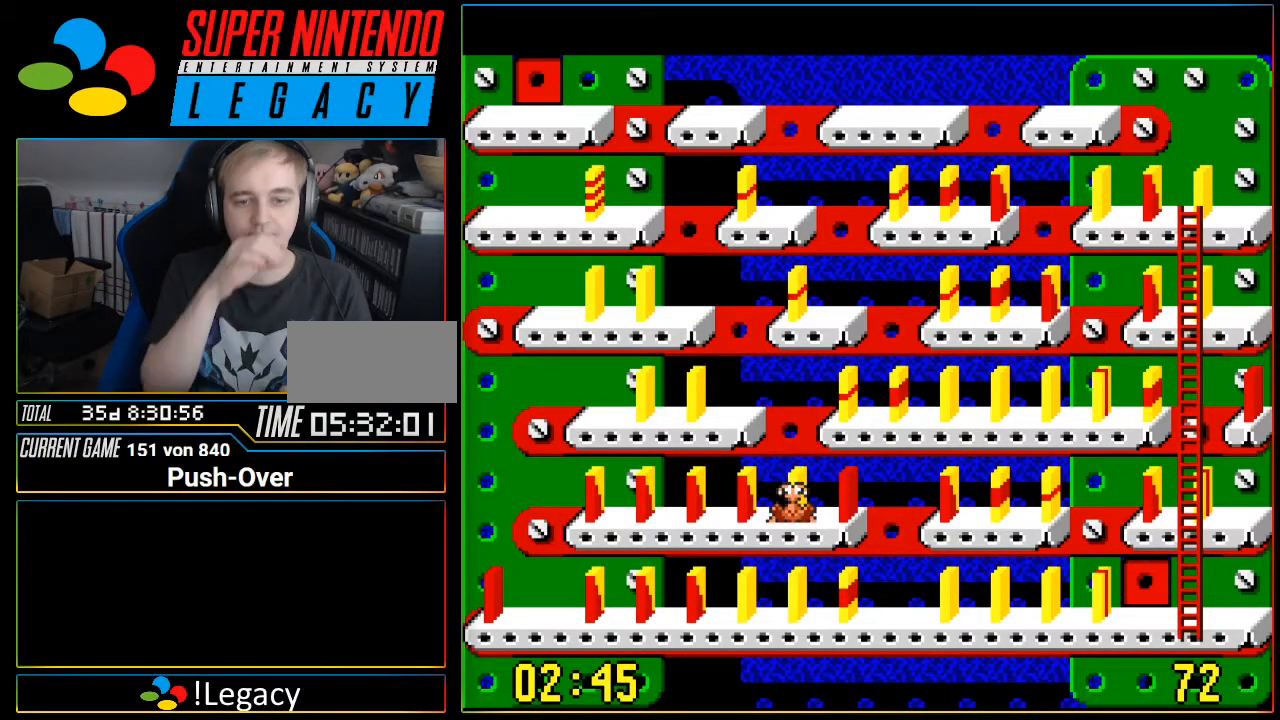
{"buttons": [], "events": []}
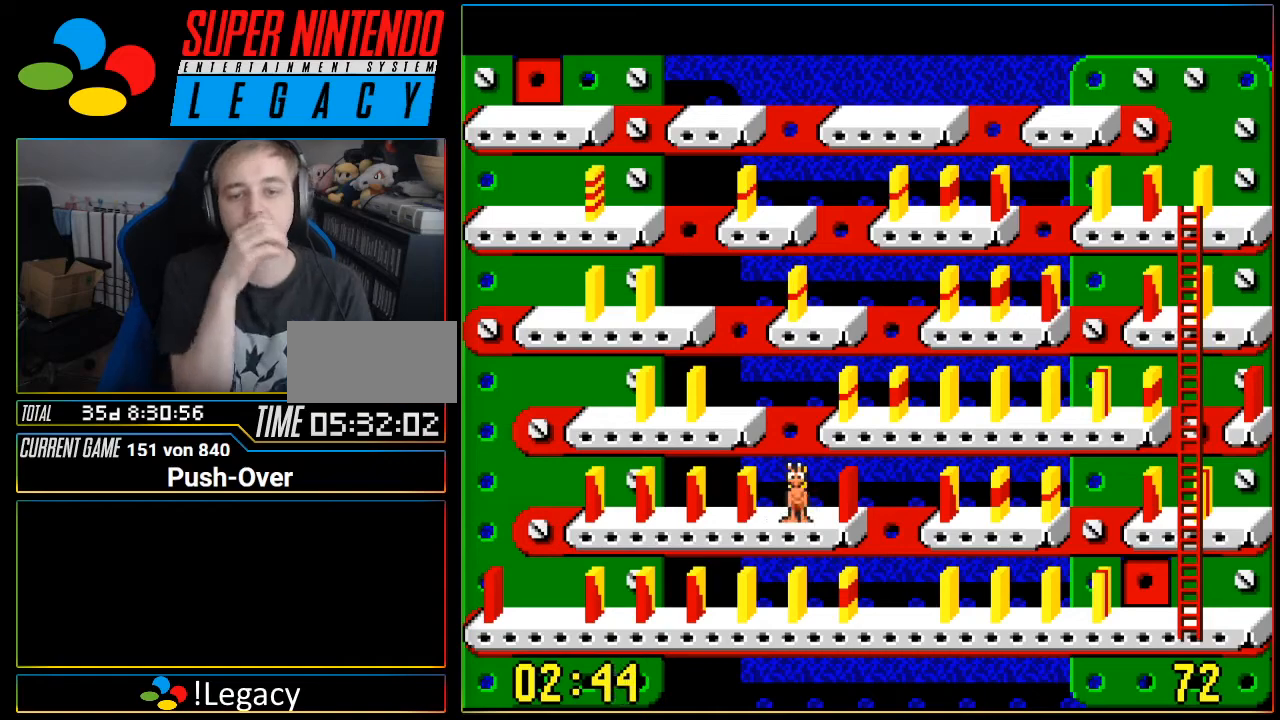
{"buttons": [], "events": []}
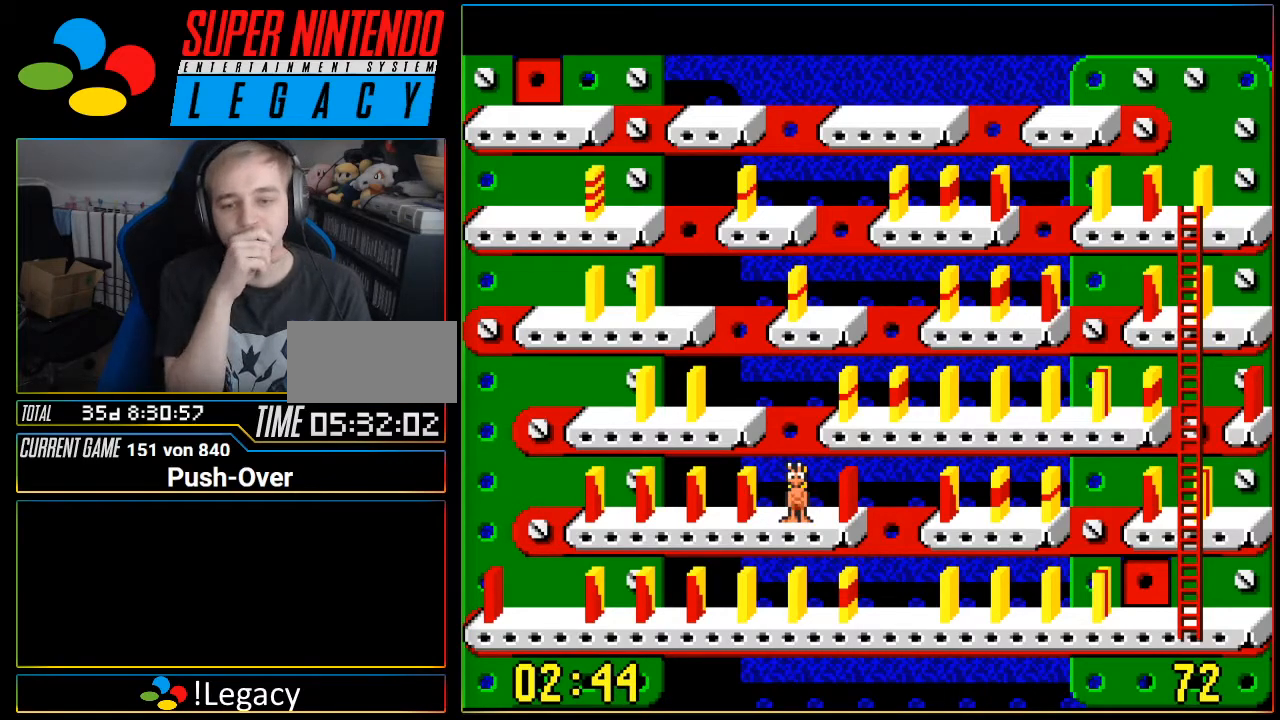
{"buttons": [], "events": []}
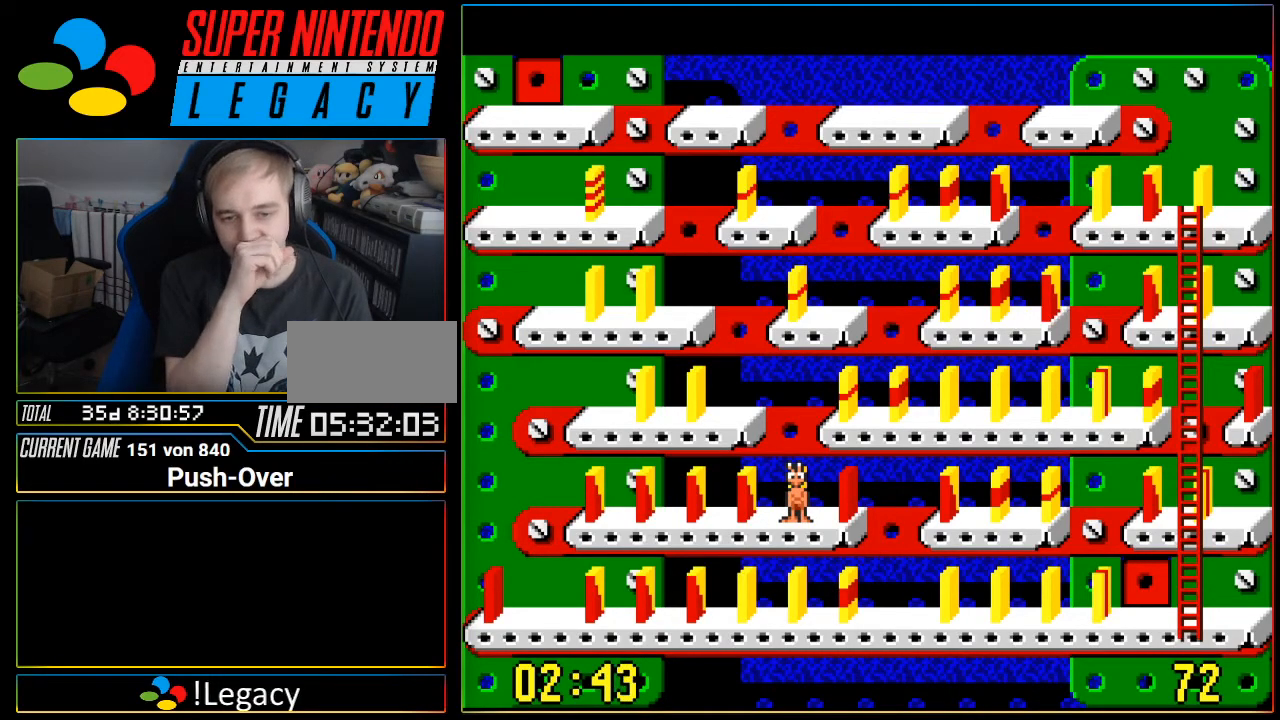
{"buttons": [], "events": []}
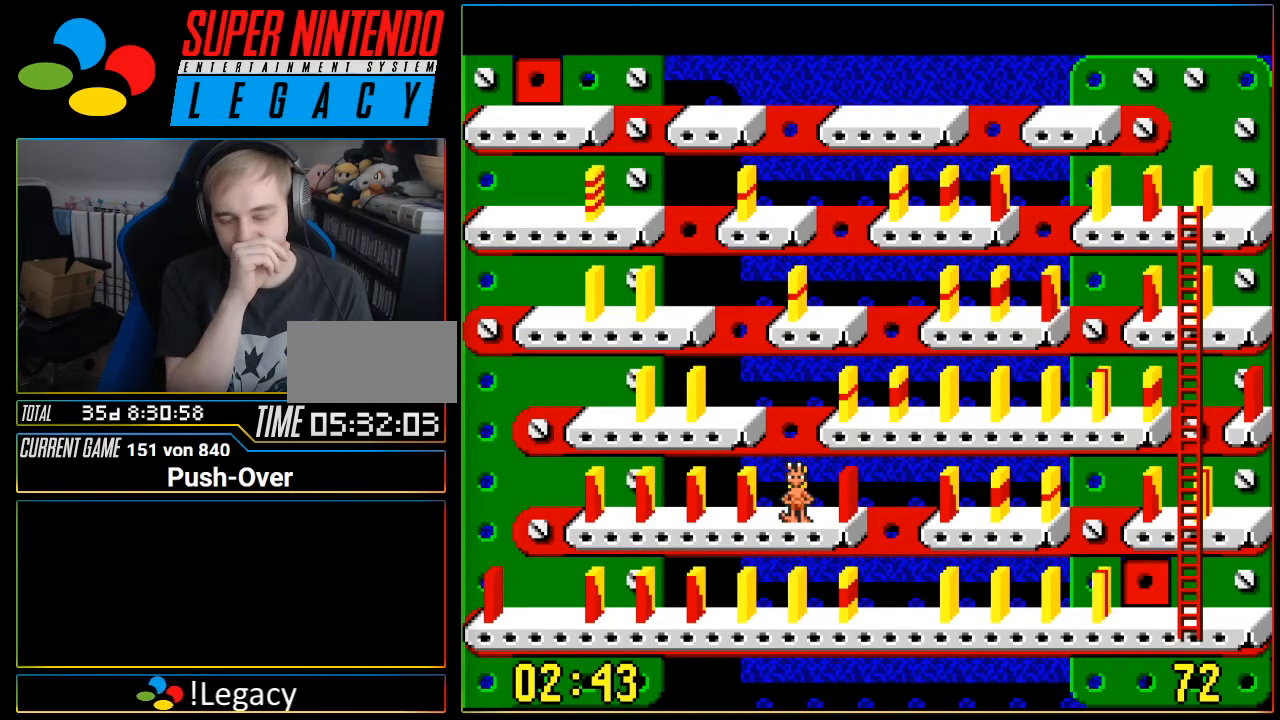
{"buttons": [], "events": []}
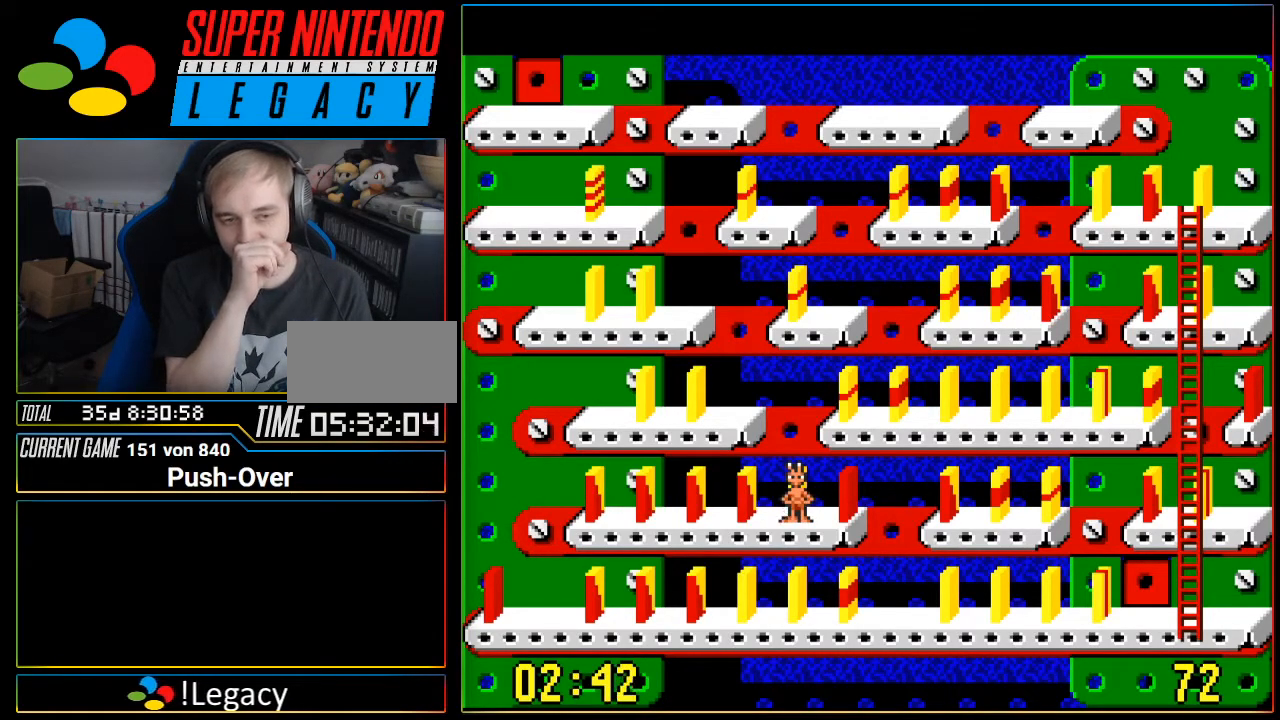
{"buttons": ["DPAD_LEFT"], "events": [[200, "DPAD_LEFT", "down"]]}
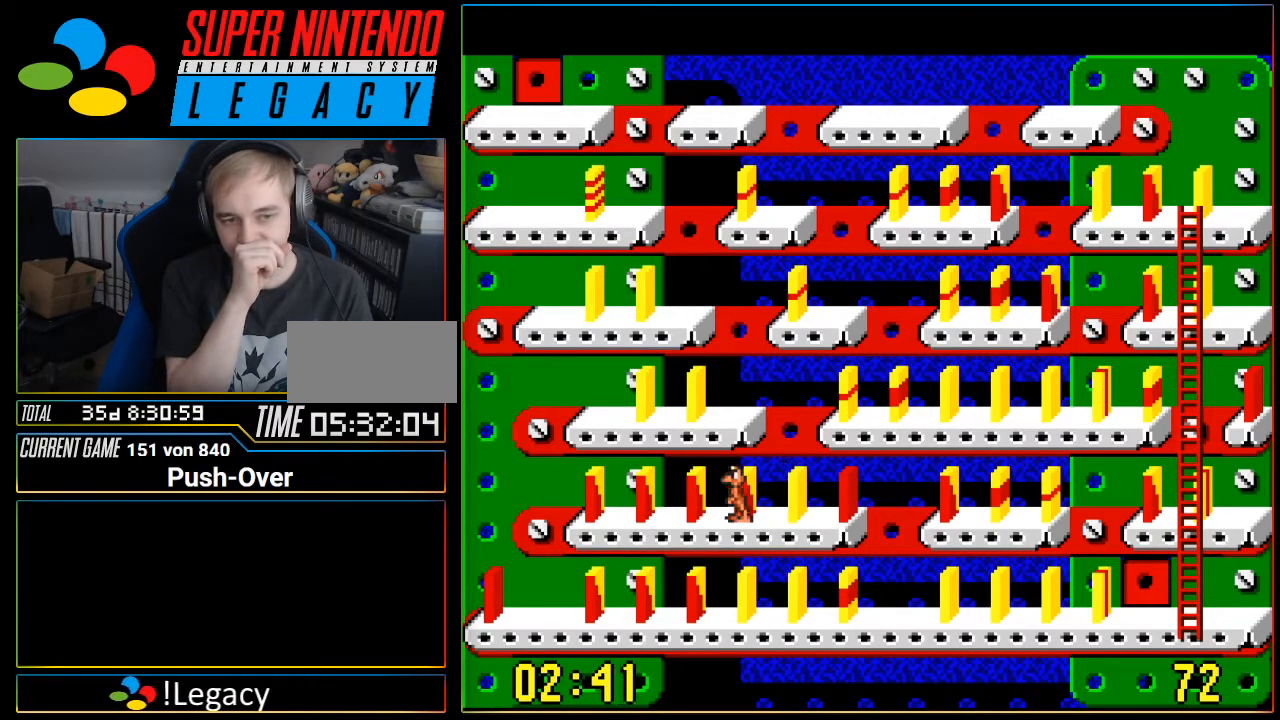
{"buttons": [], "events": [[400, "DPAD_LEFT", "up"]]}
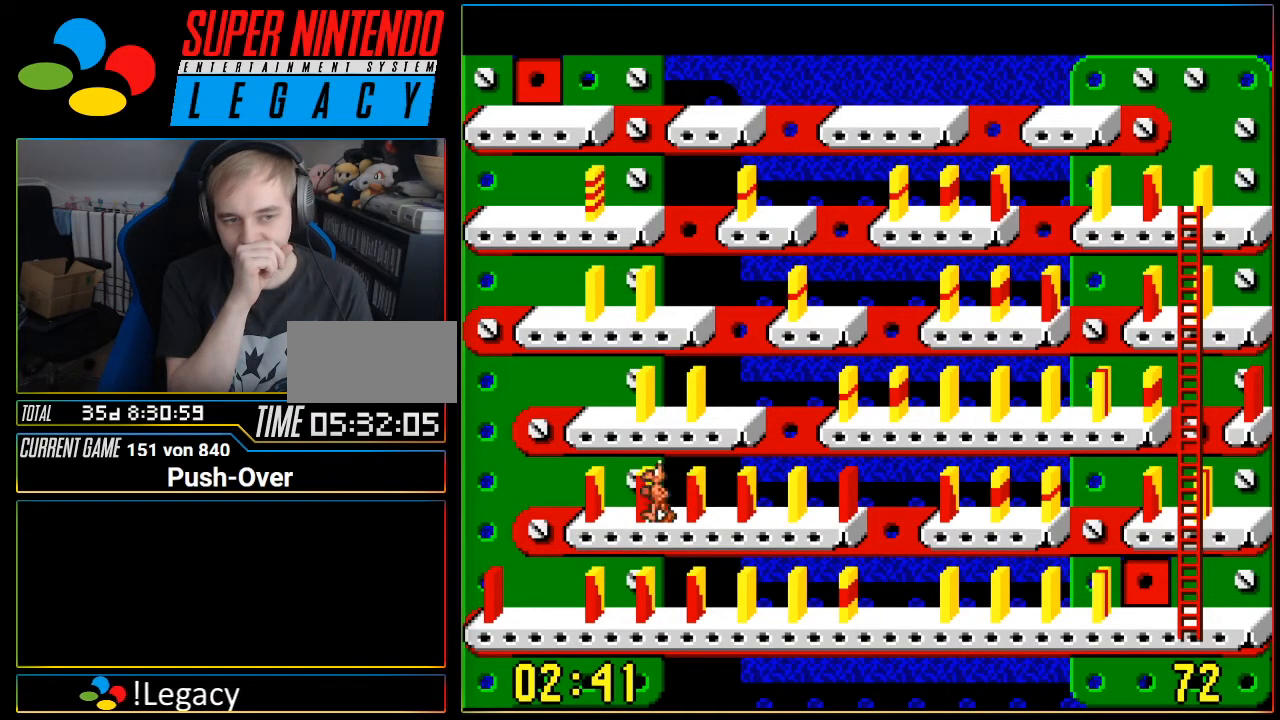
{"buttons": [], "events": []}
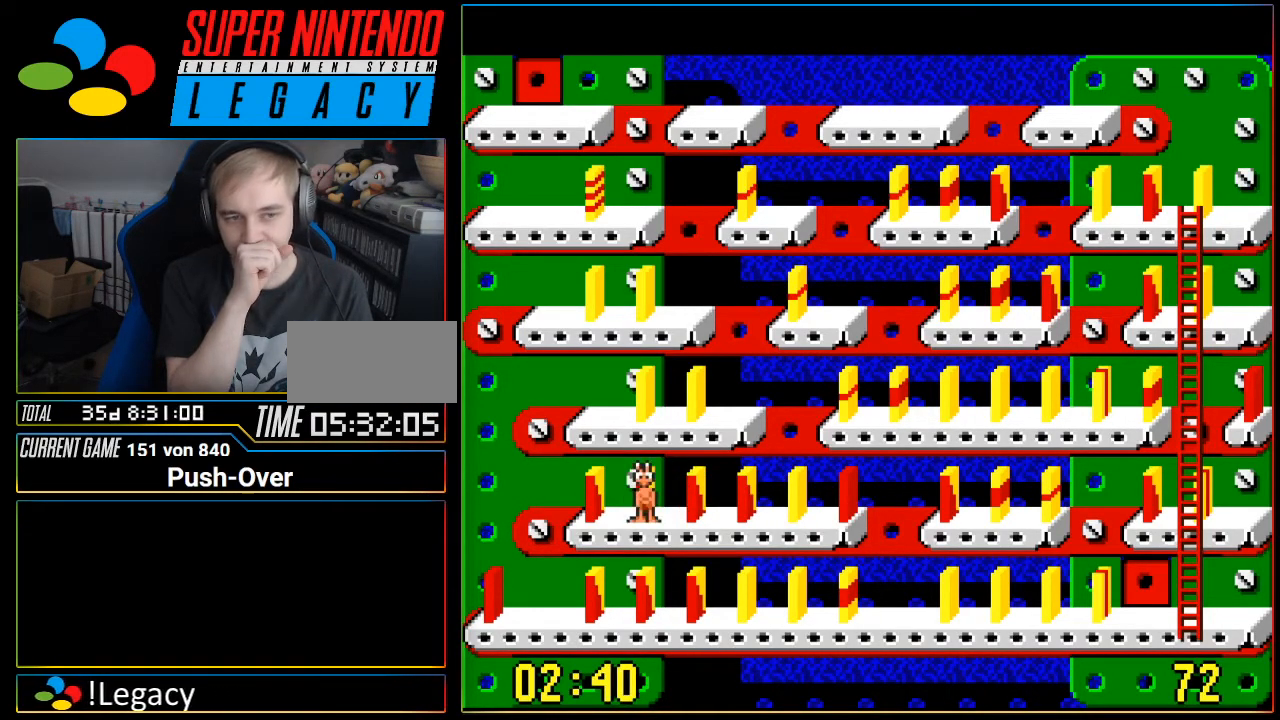
{"buttons": [], "events": []}
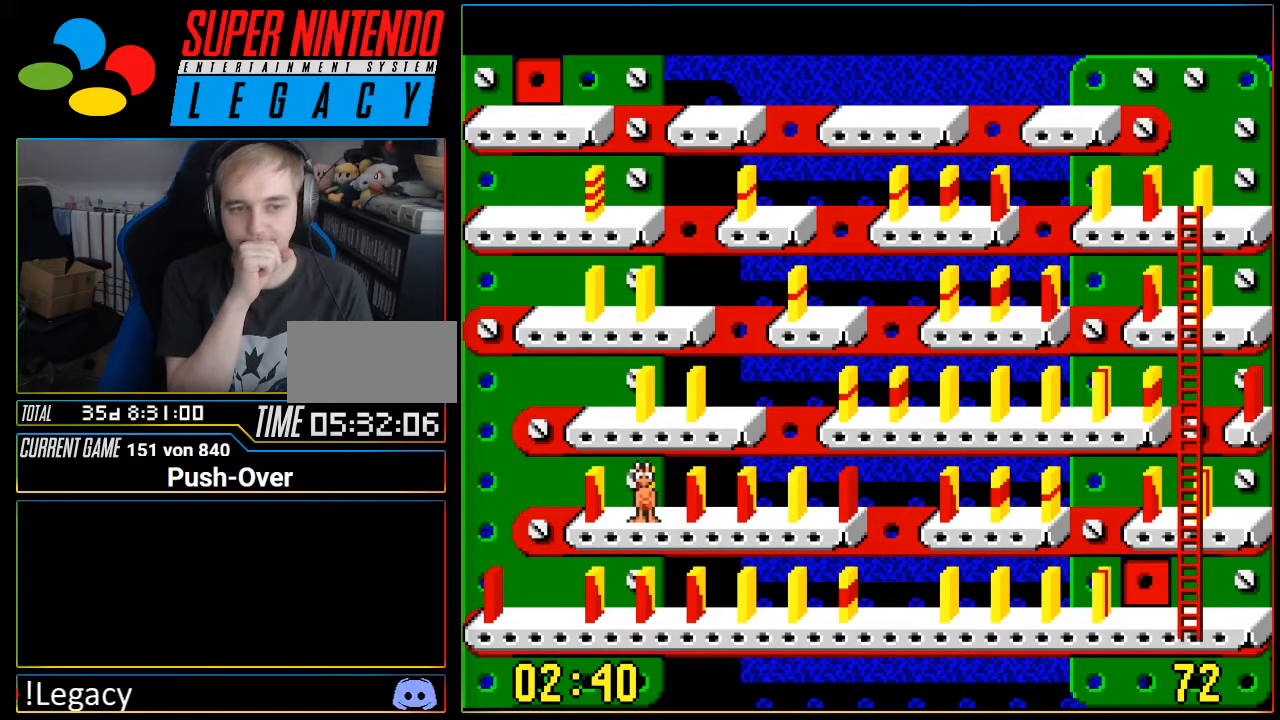
{"buttons": [], "events": []}
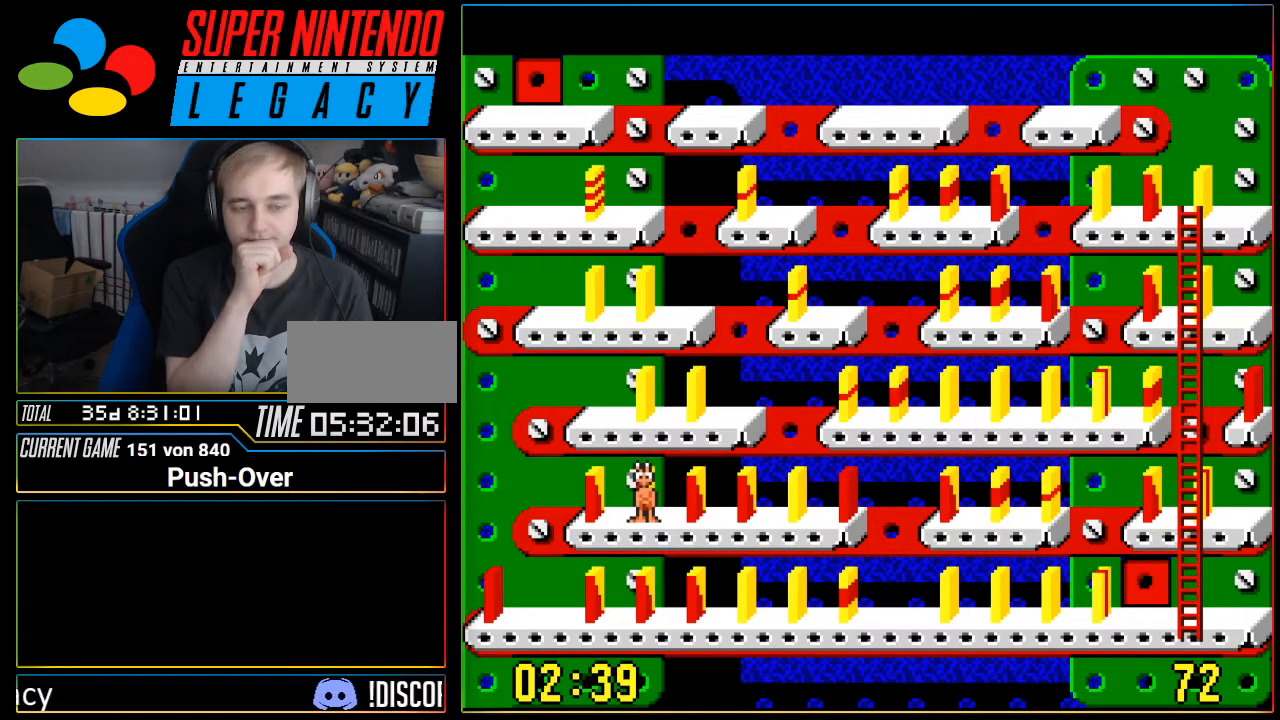
{"buttons": [], "events": [[116, "DPAD_LEFT", "down"], [217, "DPAD_LEFT", "up"]]}
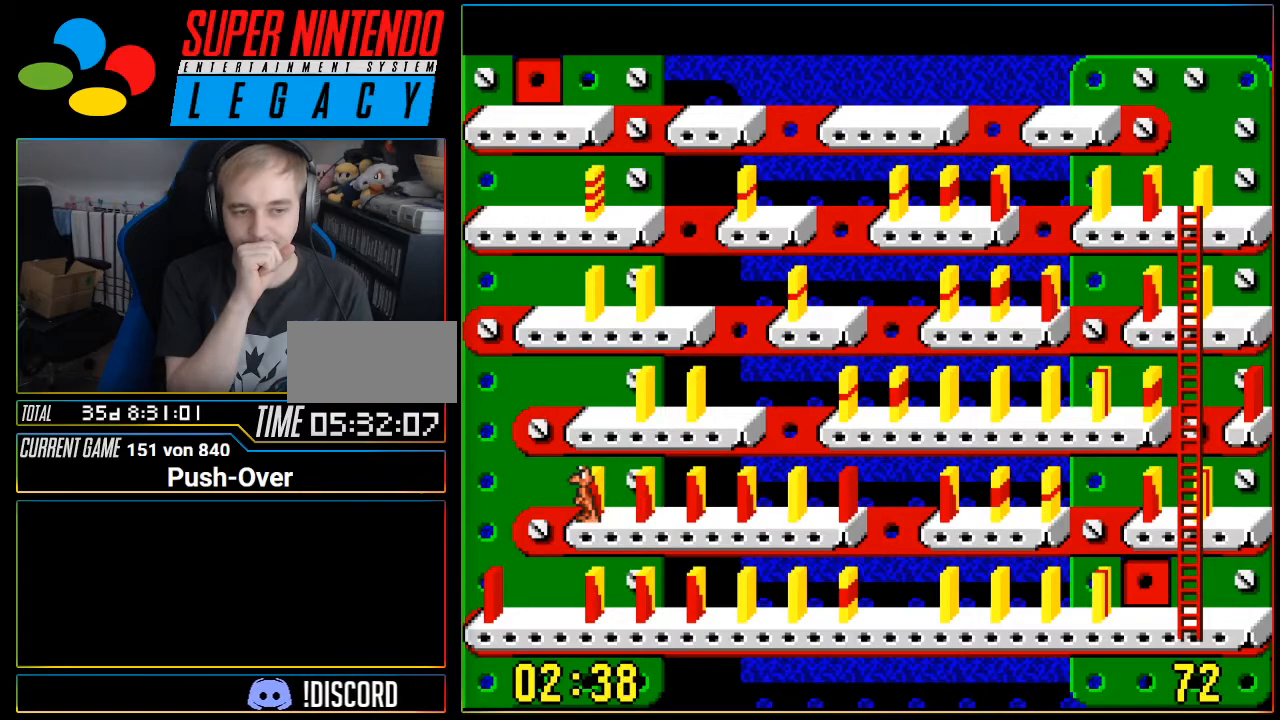
{"buttons": [], "events": []}
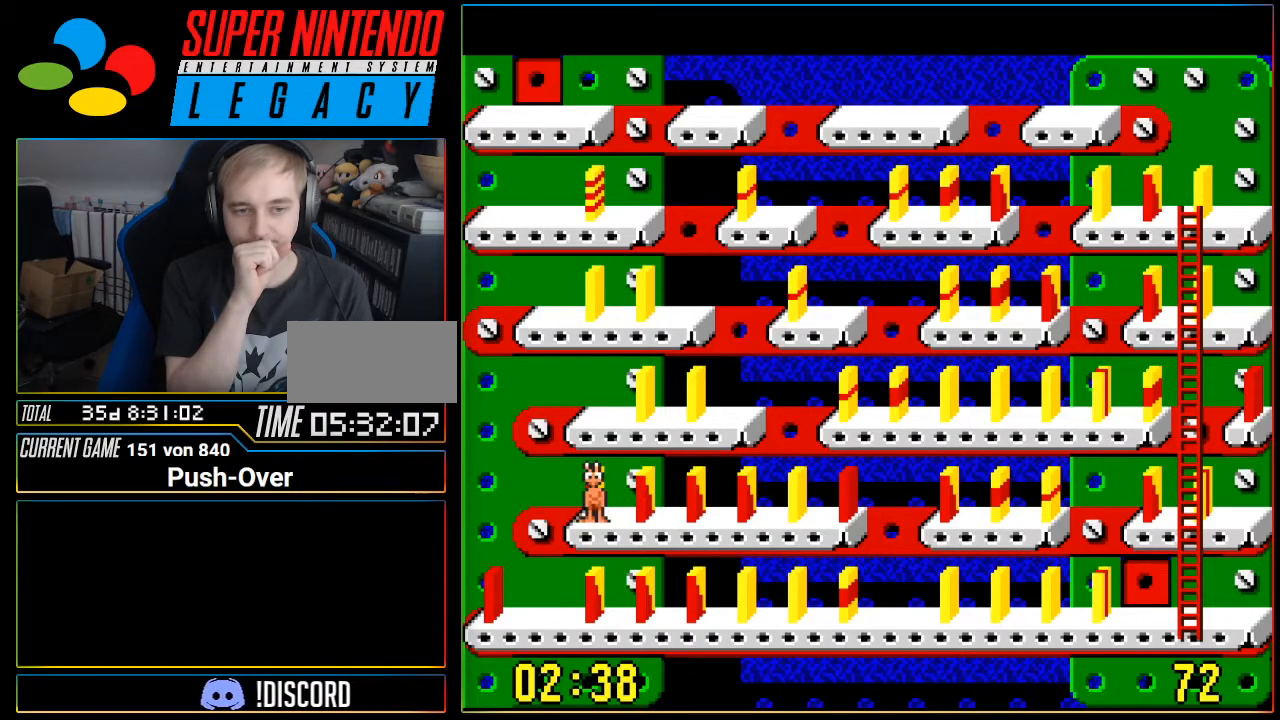
{"buttons": ["DPAD_RIGHT"], "events": [[450, "DPAD_RIGHT", "down"]]}
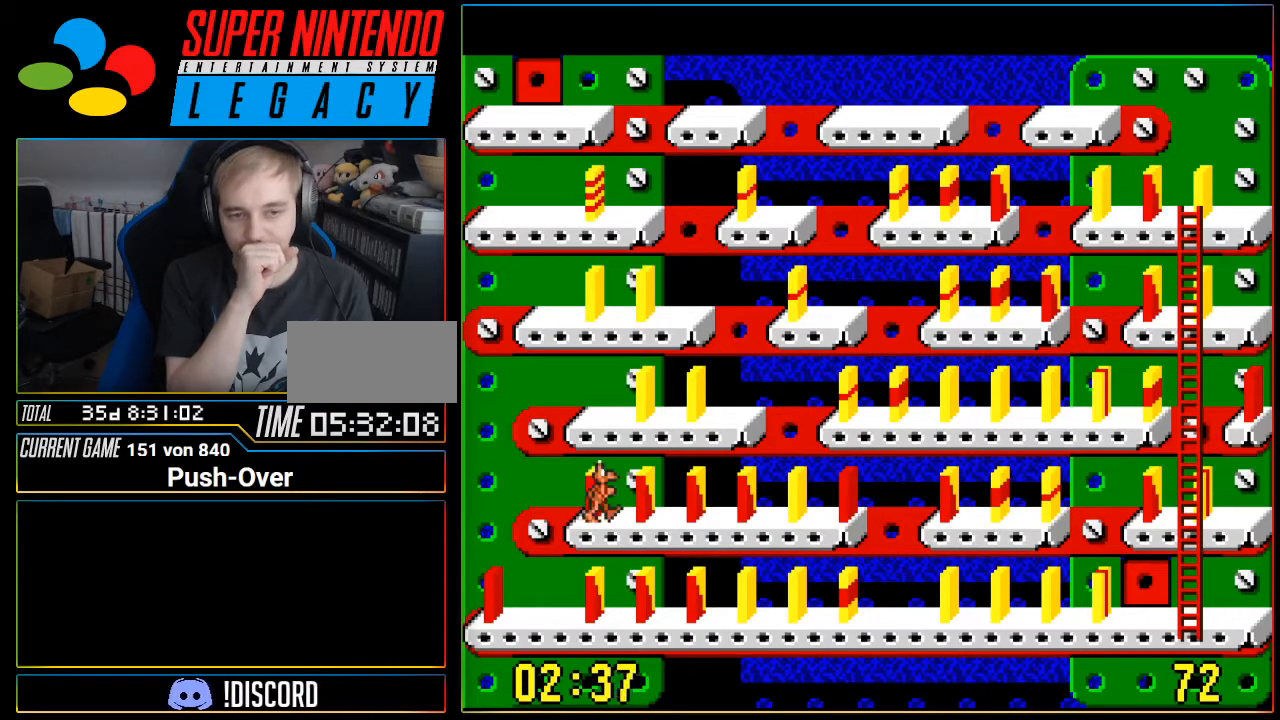
{"buttons": ["DPAD_RIGHT"], "events": []}
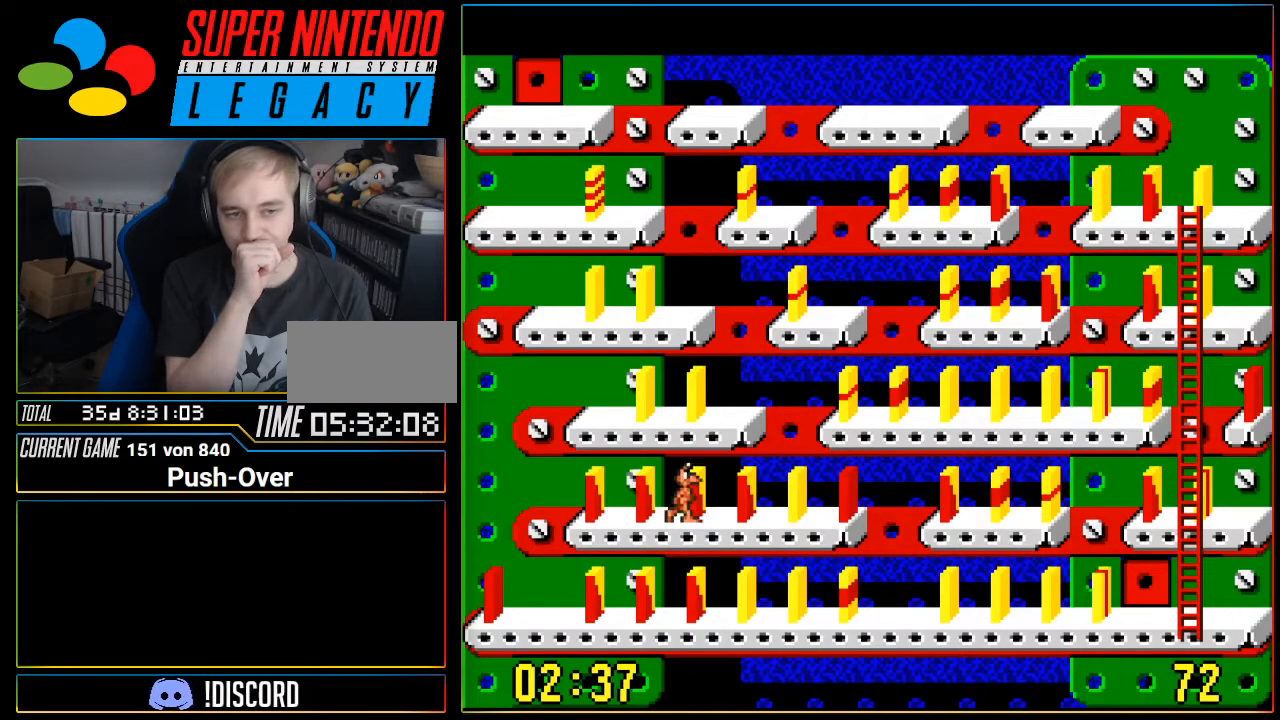
{"buttons": [], "events": [[133, "DPAD_RIGHT", "up"]]}
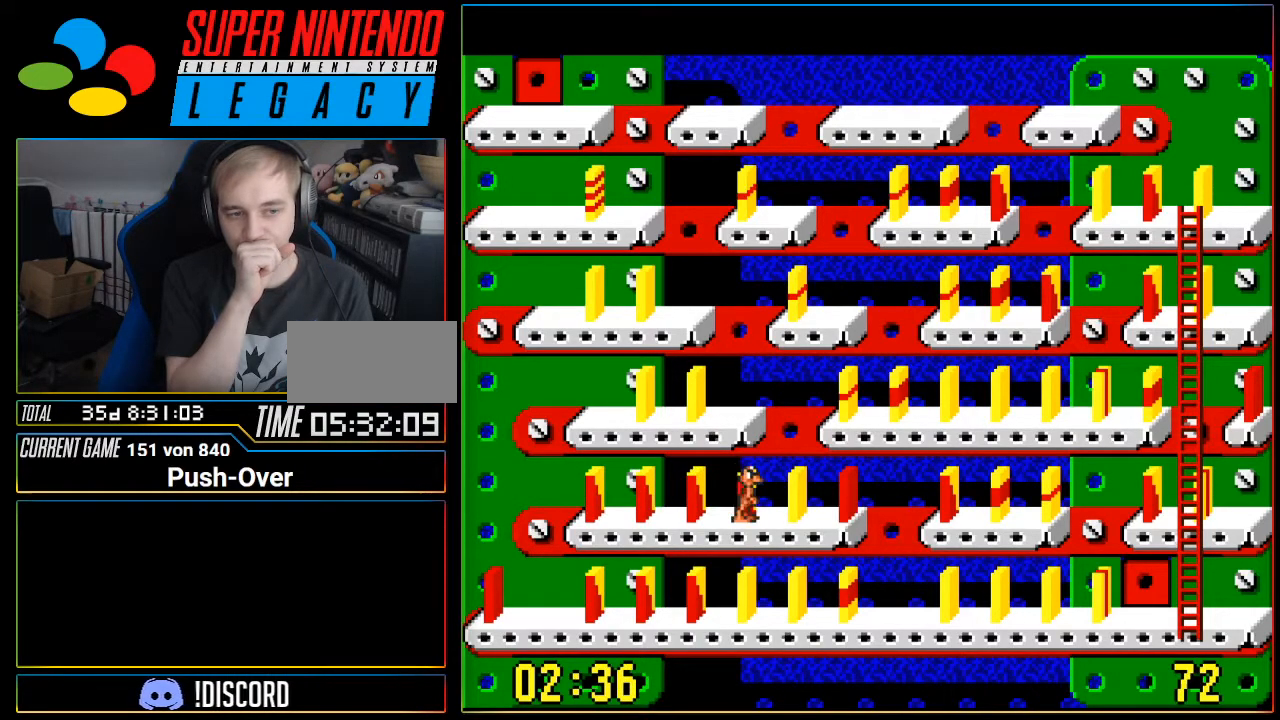
{"buttons": [], "events": []}
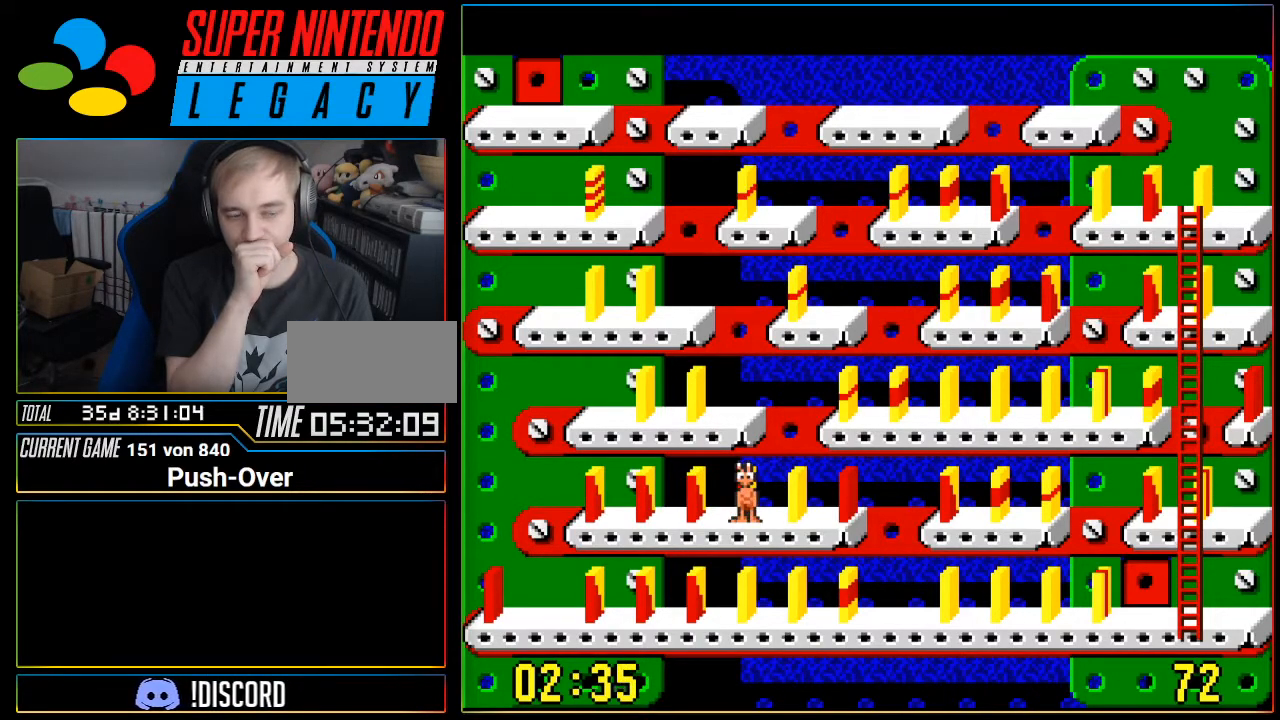
{"buttons": [], "events": []}
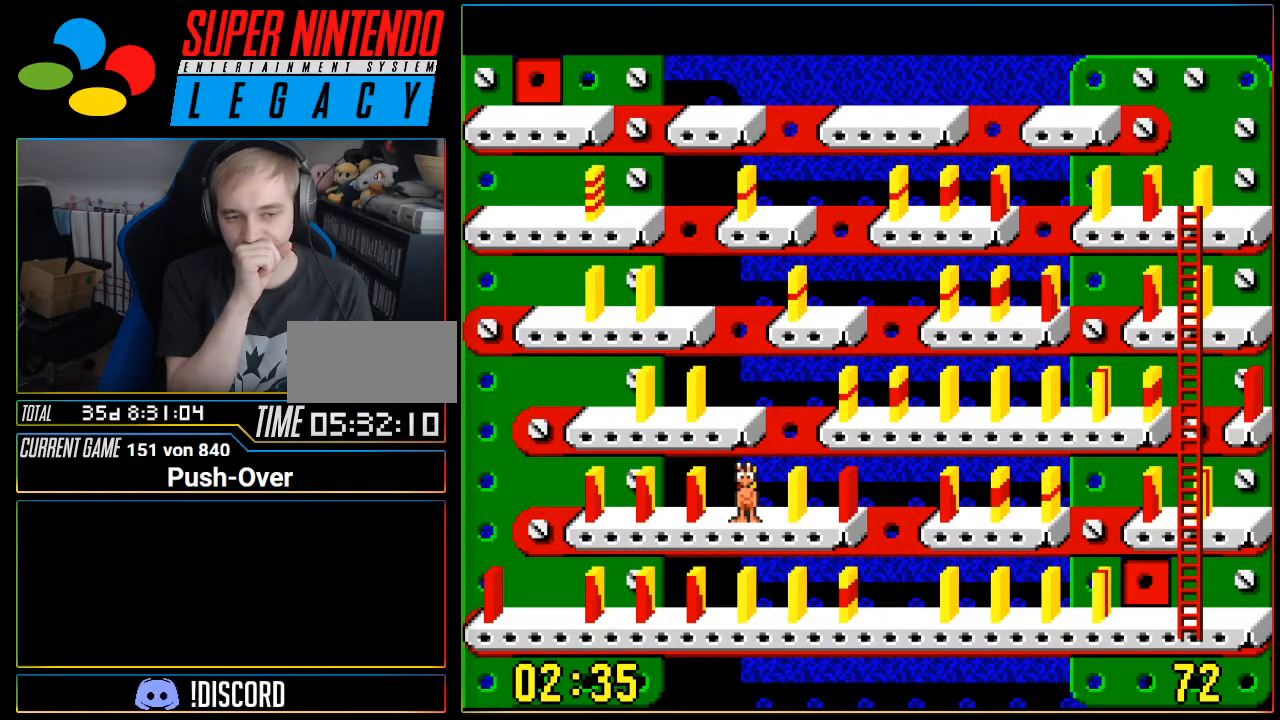
{"buttons": [], "events": []}
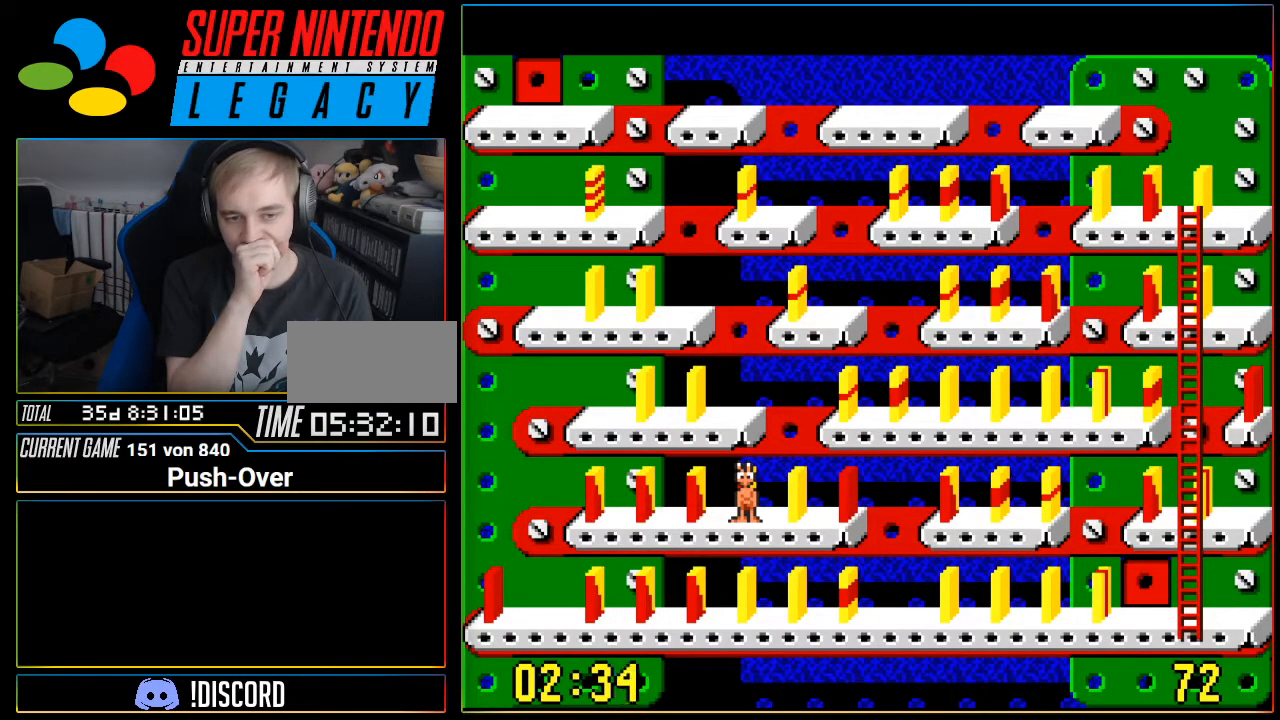
{"buttons": [], "events": []}
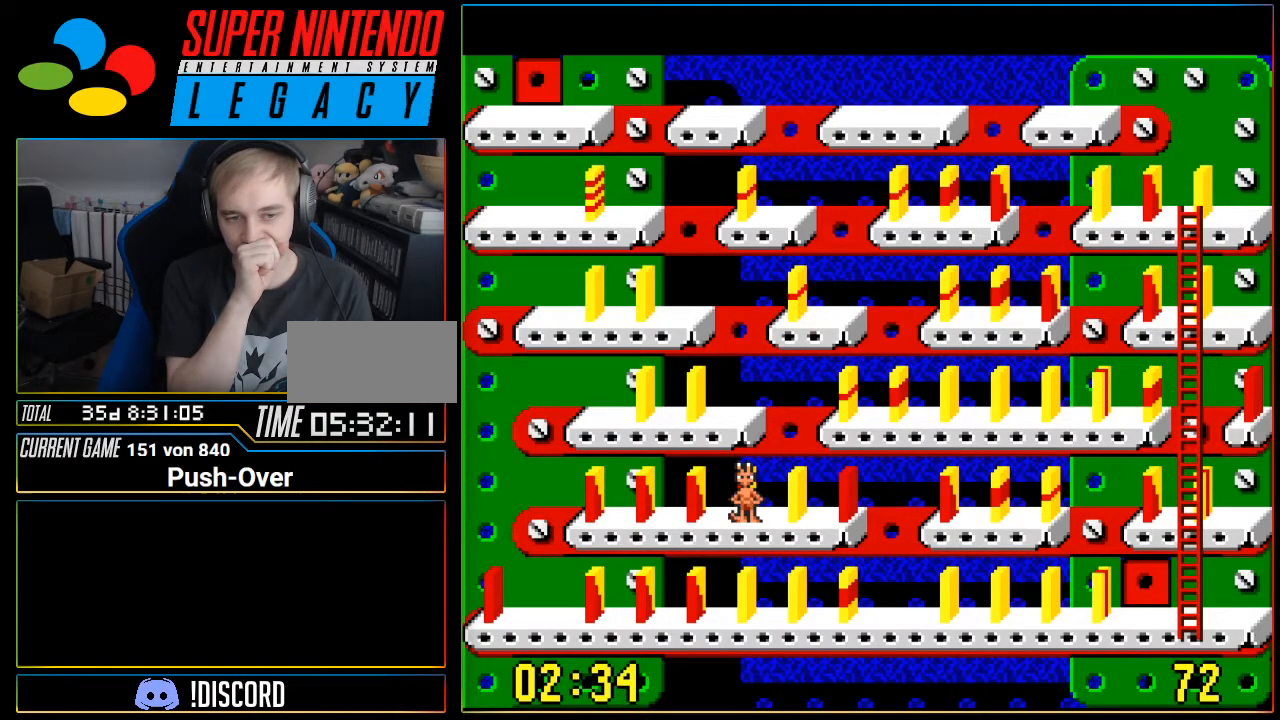
{"buttons": ["DPAD_LEFT"], "events": [[467, "DPAD_LEFT", "down"]]}
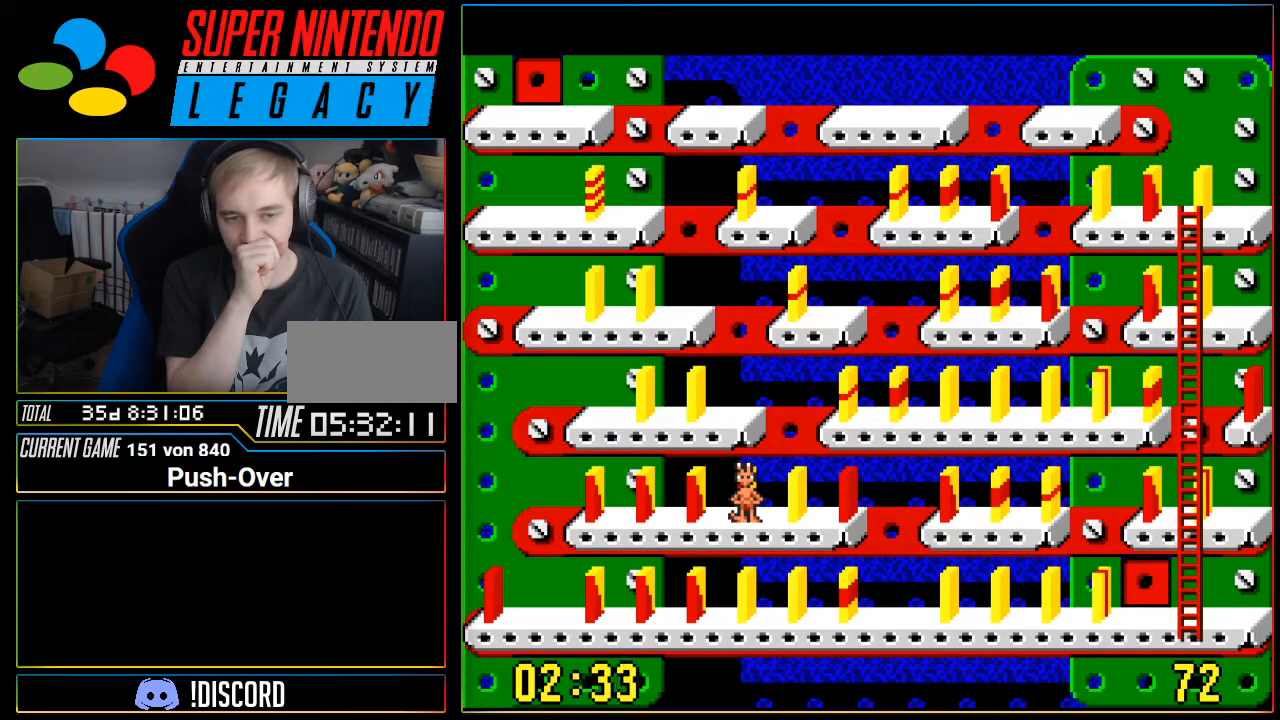
{"buttons": [], "events": [[367, "DPAD_LEFT", "up"]]}
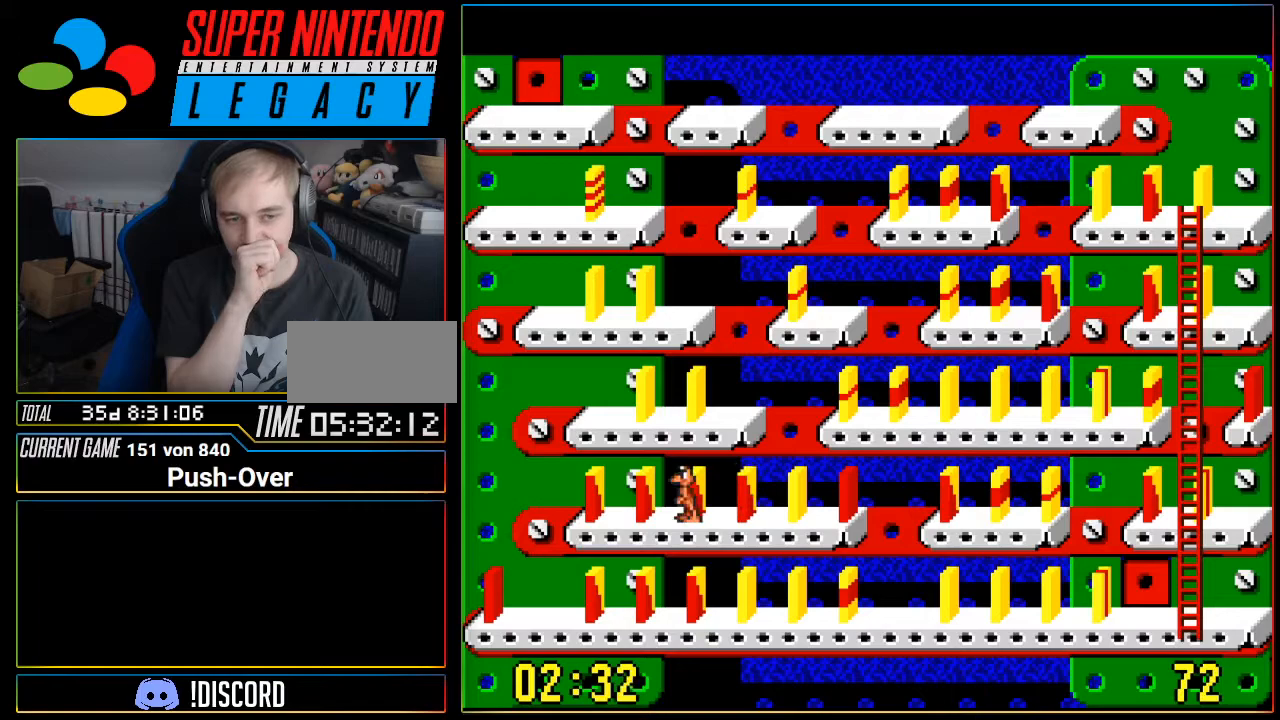
{"buttons": [], "events": []}
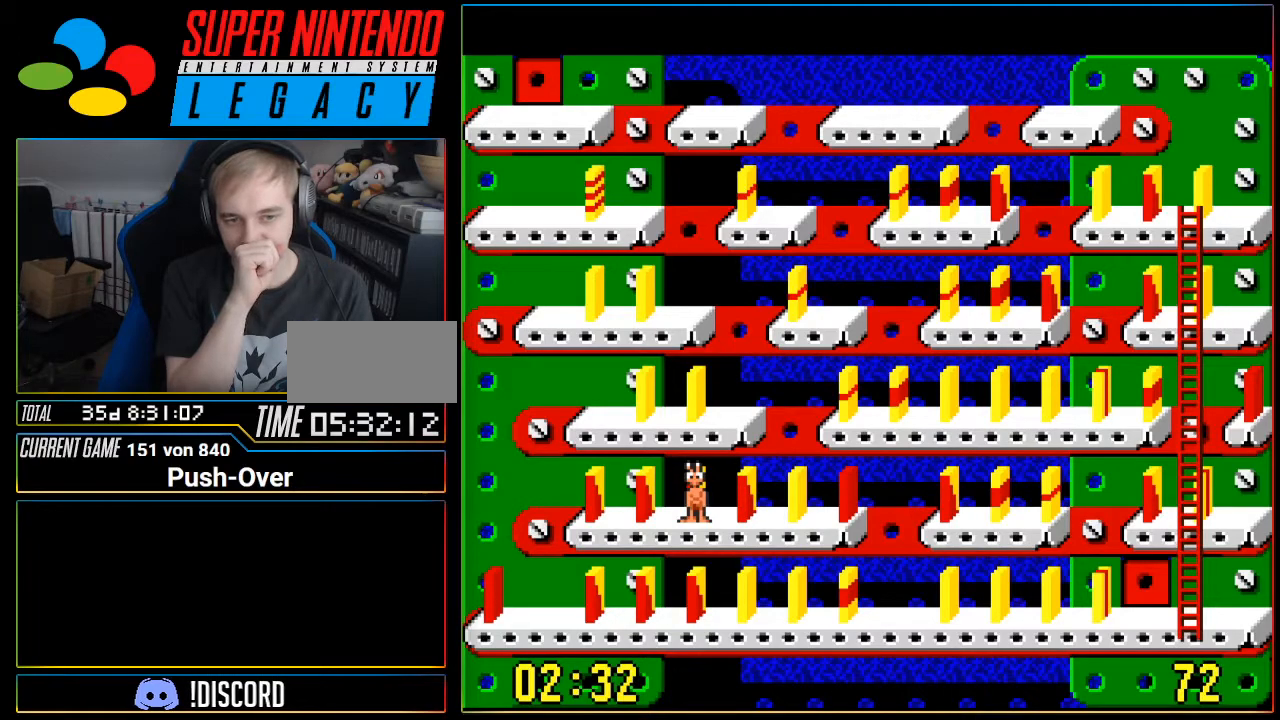
{"buttons": [], "events": []}
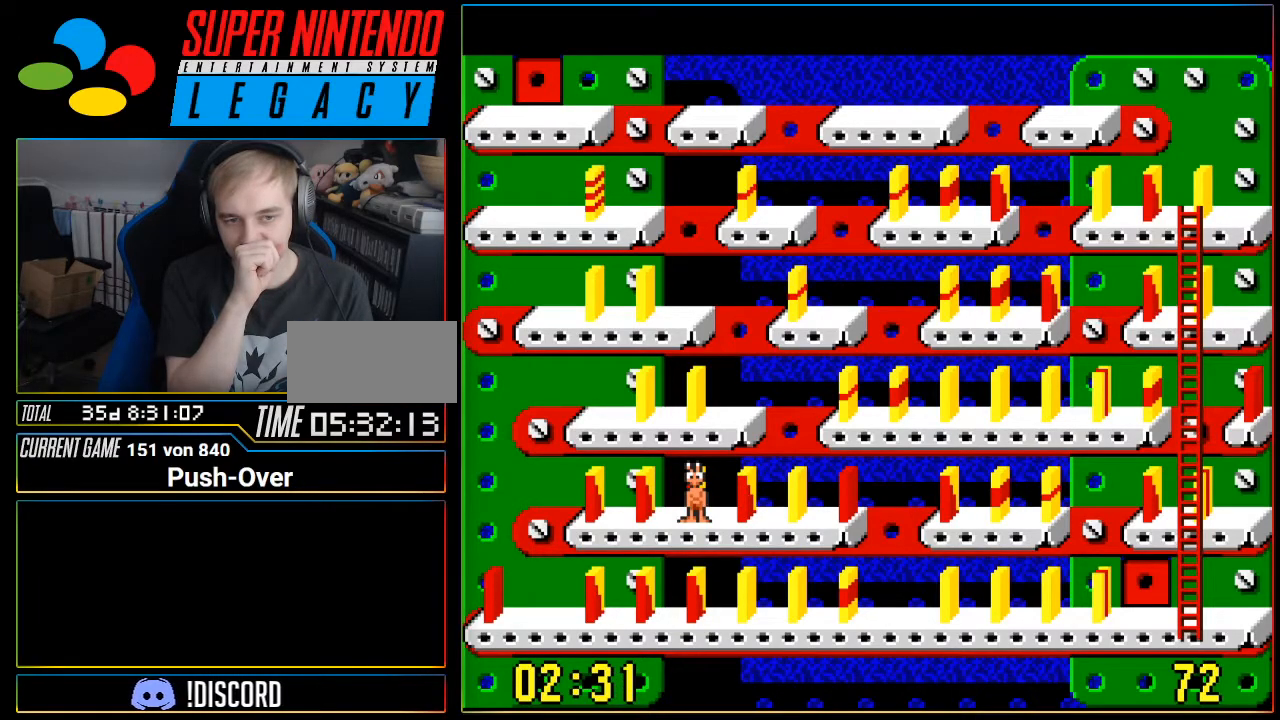
{"buttons": ["DPAD_RIGHT"], "events": [[233, "DPAD_RIGHT", "down"]]}
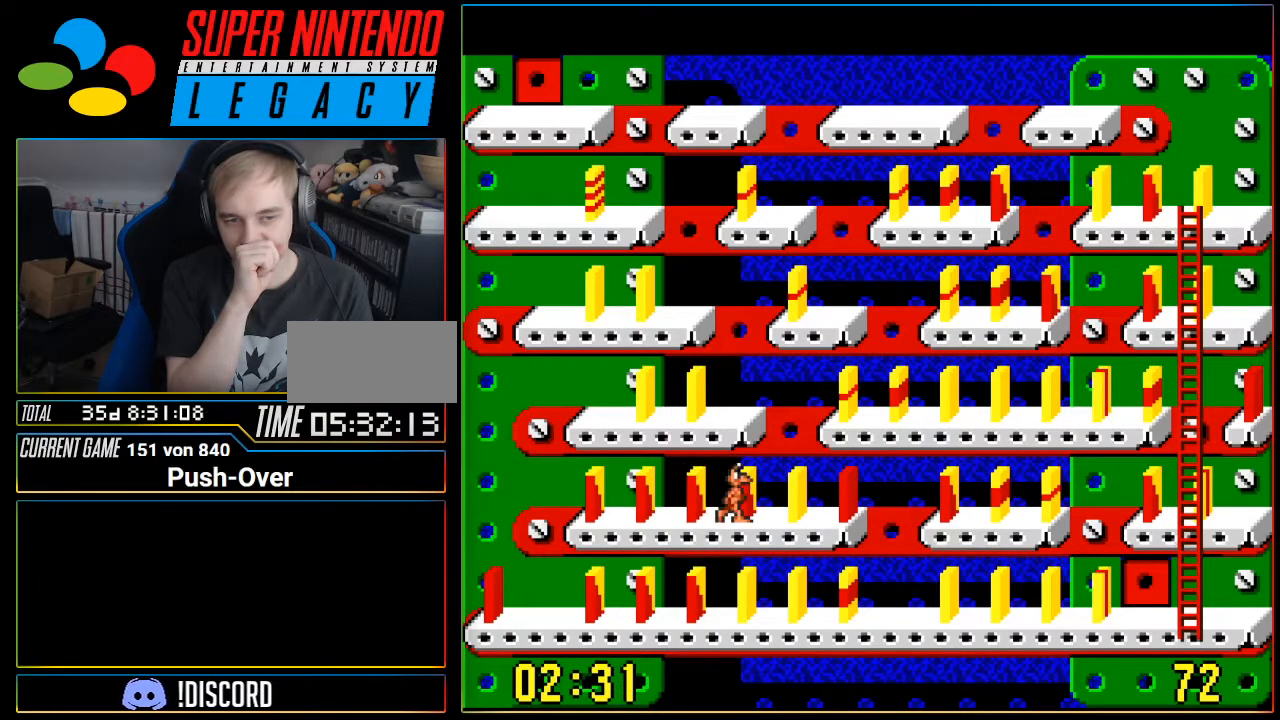
{"buttons": [], "events": [[217, "DPAD_RIGHT", "up"]]}